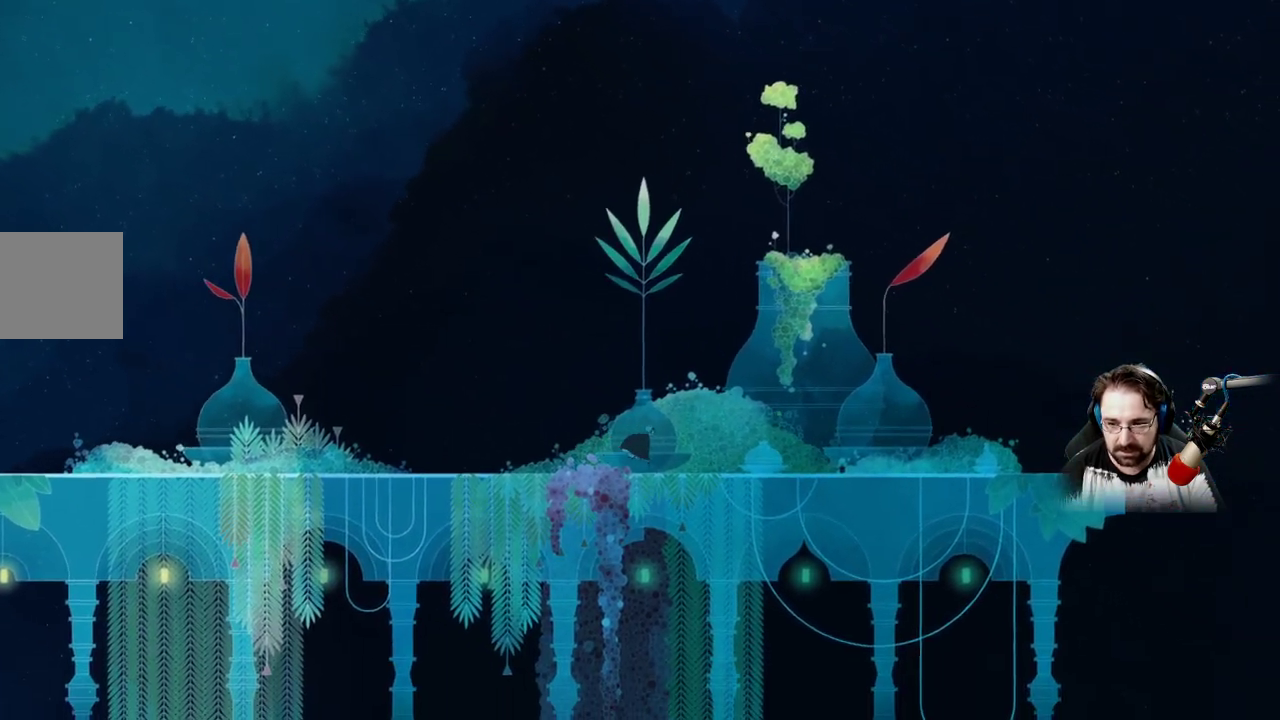
Gameplay with a controller (Xbox layout); each line is a JSON object with the inputs held at the frame after it. "events" lists button and stick changes between this image and that frame as [ms after this image, input, new state], when the widget could be followed in between.
{"buttons": [], "left_stick": "up-right", "right_stick": "center", "events": []}
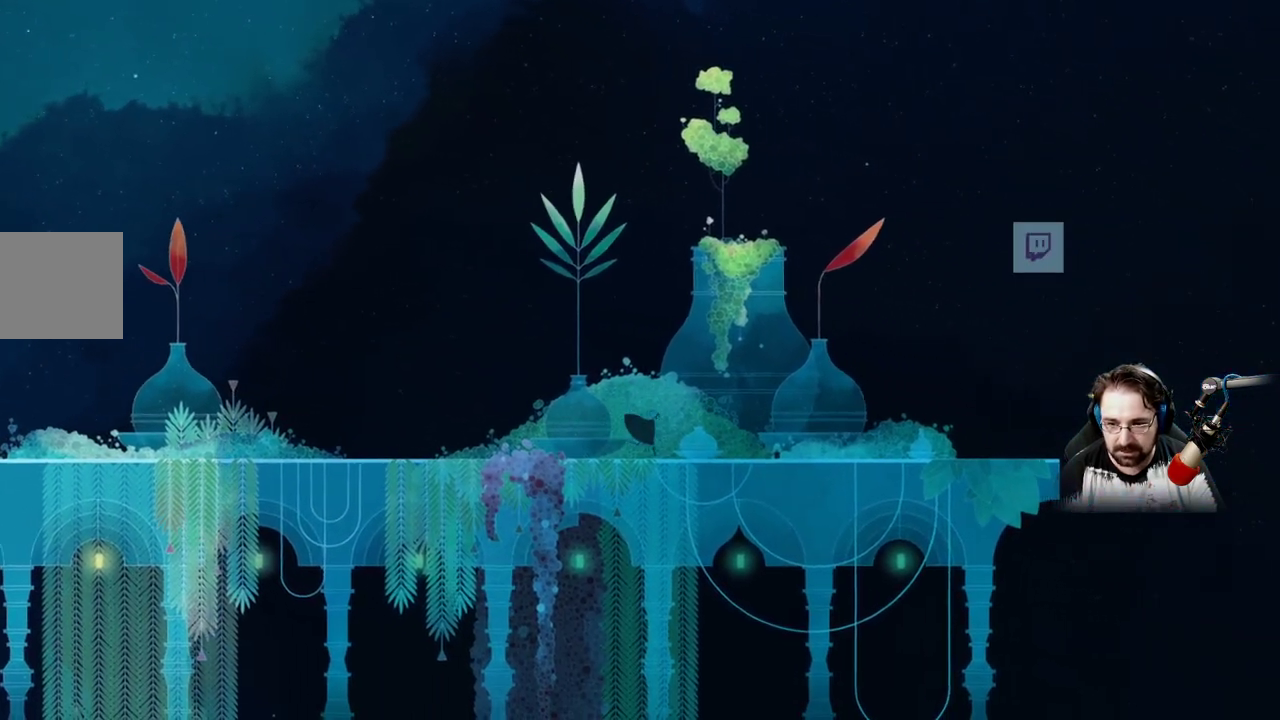
{"buttons": [], "left_stick": "up-right", "right_stick": "center", "events": []}
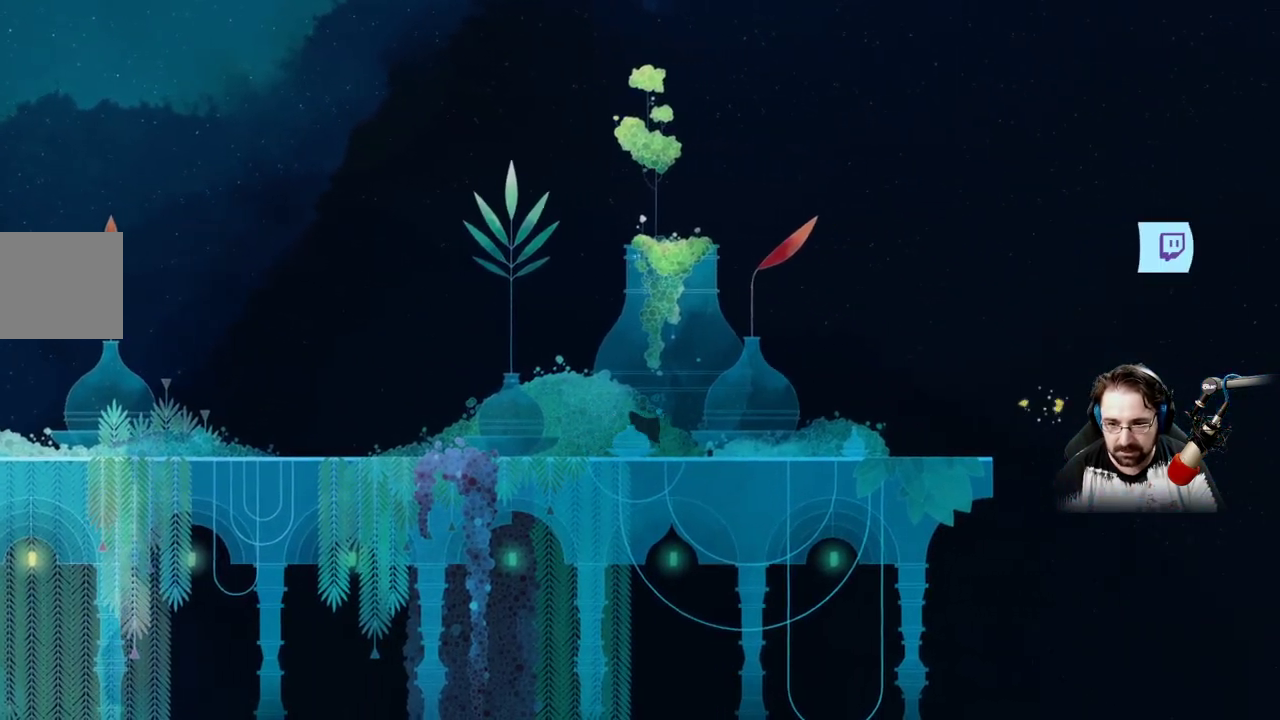
{"buttons": [], "left_stick": "up-right", "right_stick": "center", "events": [[133, "A", "down"], [467, "A", "up"]]}
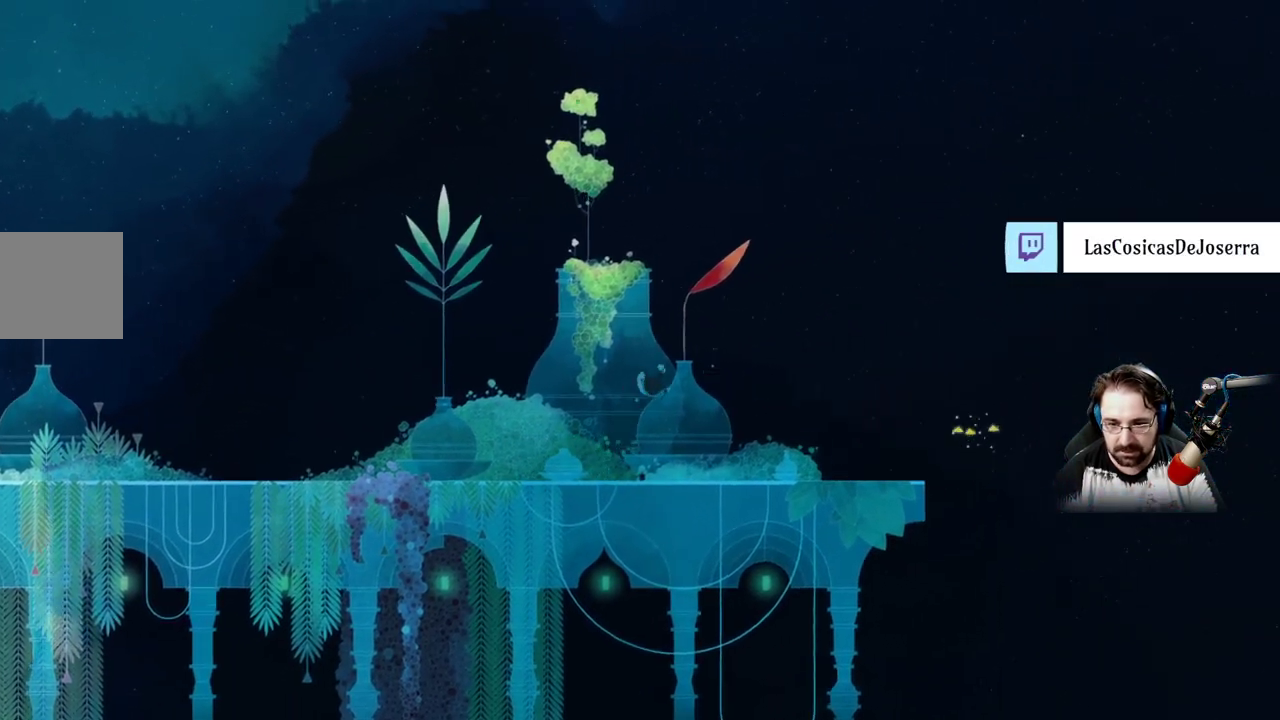
{"buttons": [], "left_stick": "up-right", "right_stick": "center", "events": []}
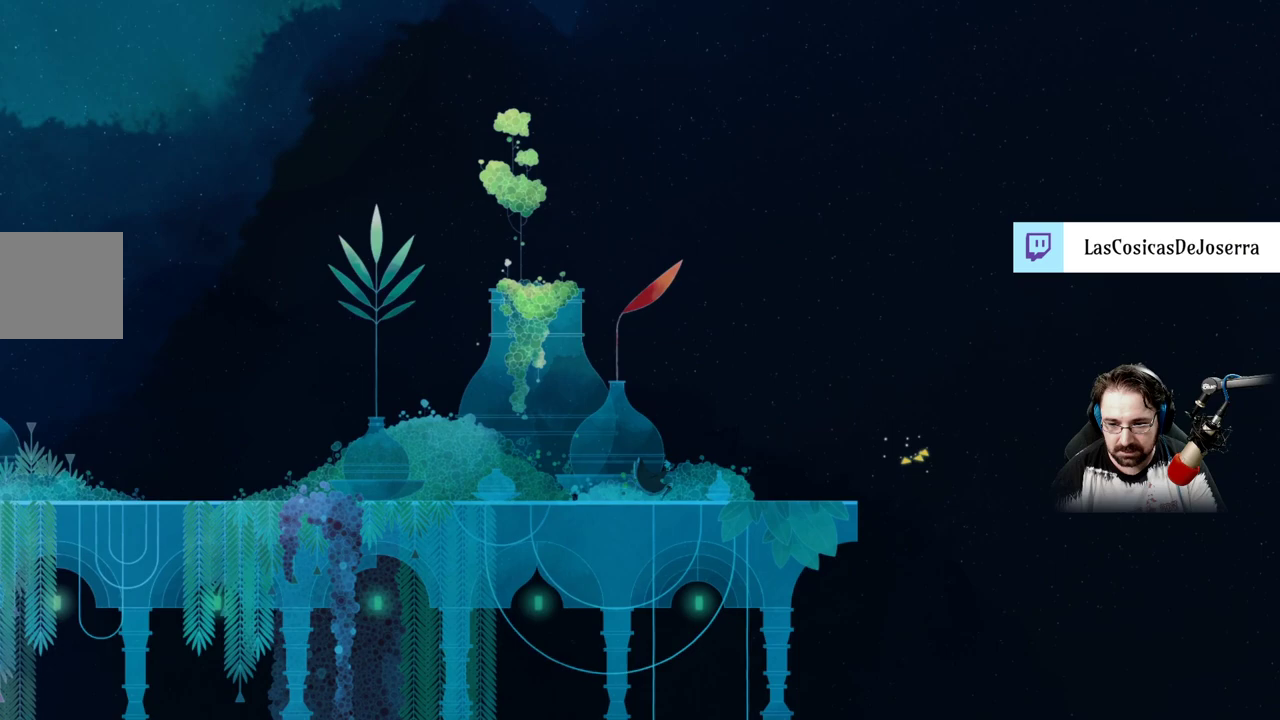
{"buttons": [], "left_stick": "up-right", "right_stick": "center", "events": []}
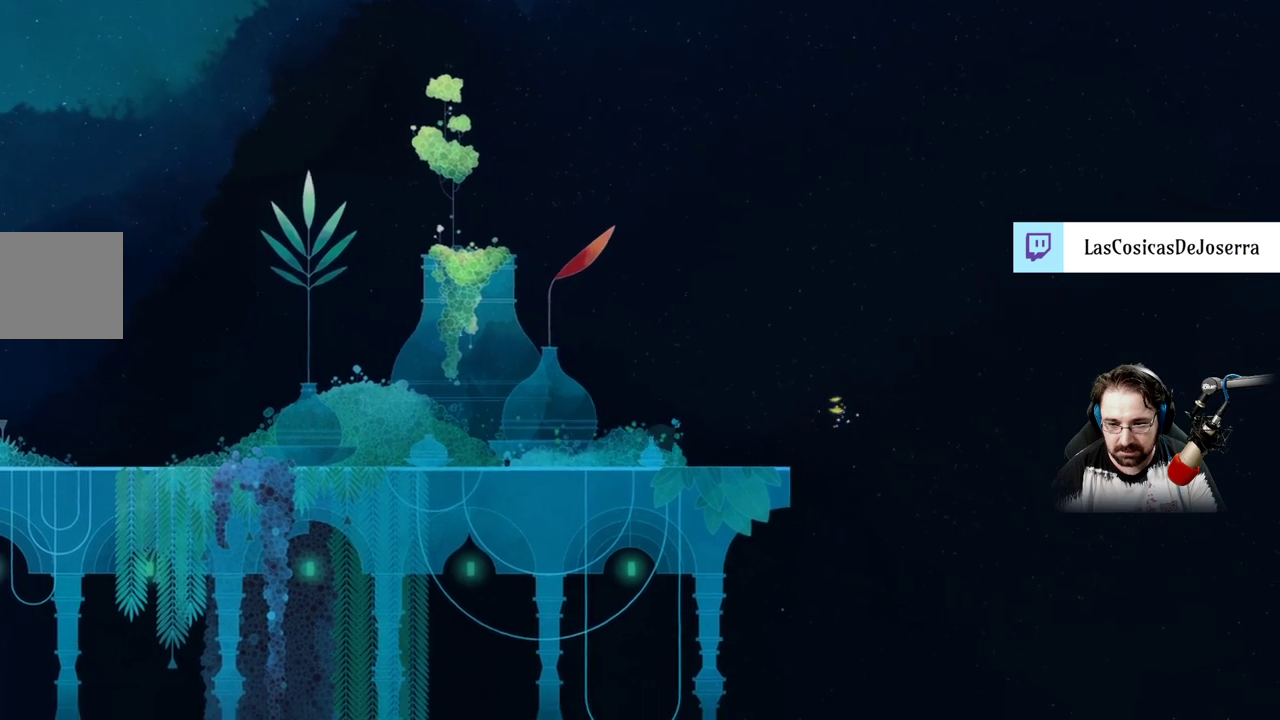
{"buttons": [], "left_stick": "up-right", "right_stick": "center", "events": []}
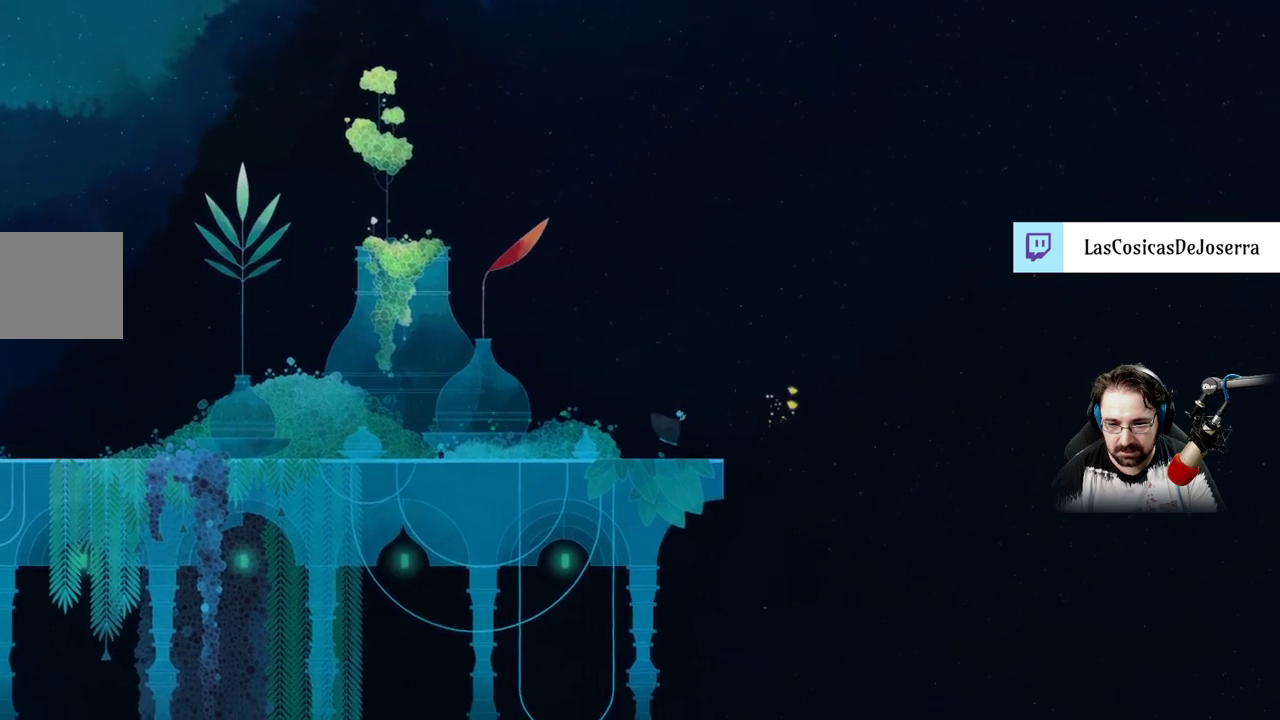
{"buttons": [], "left_stick": "center", "right_stick": "center", "events": [[167, "left_stick", "center"]]}
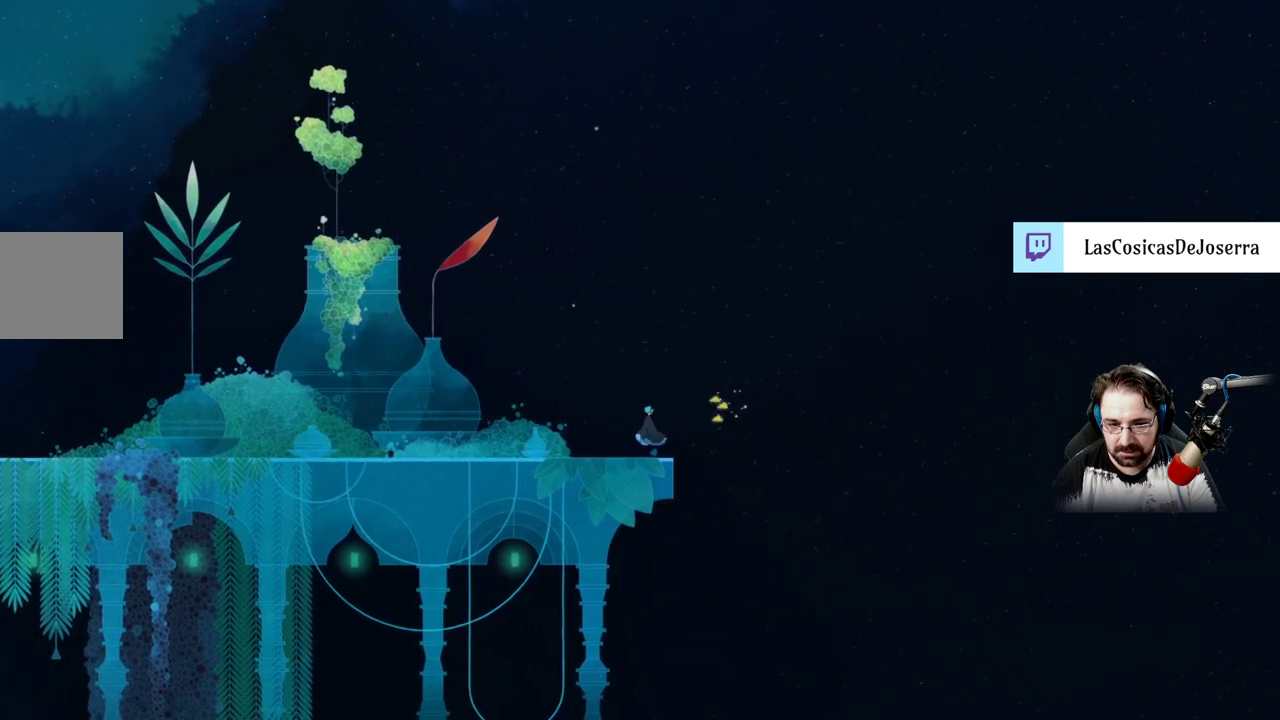
{"buttons": ["A"], "left_stick": "center", "right_stick": "center", "events": [[500, "A", "down"]]}
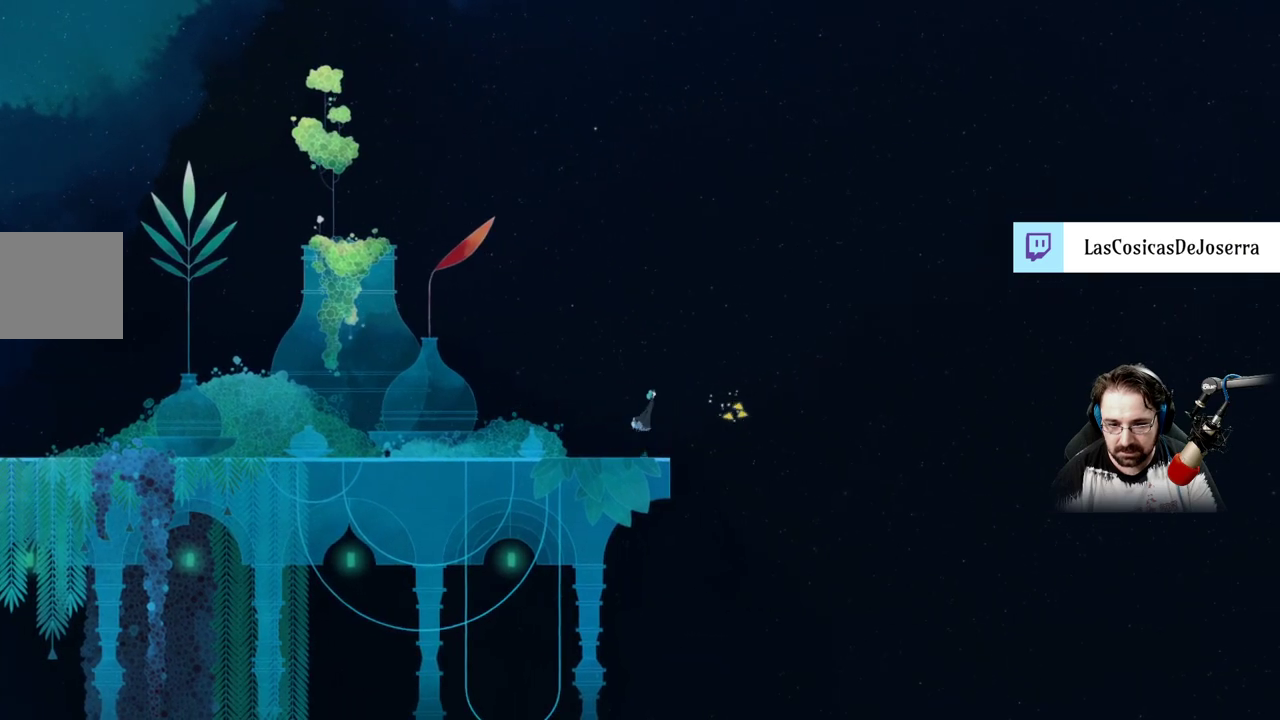
{"buttons": [], "left_stick": "center", "right_stick": "center", "events": [[33, "left_stick", "up-right"], [233, "A", "up"], [400, "left_stick", "right"], [500, "left_stick", "center"]]}
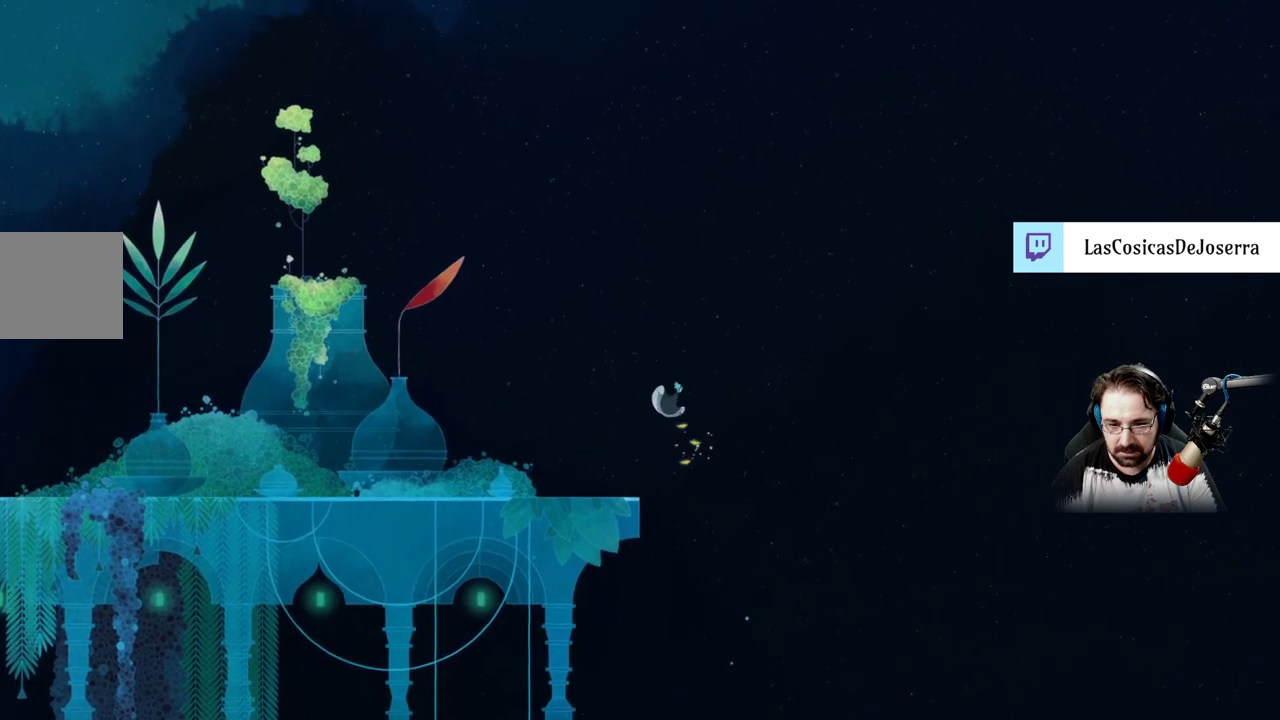
{"buttons": ["A"], "left_stick": "center", "right_stick": "center", "events": [[100, "left_stick", "left"], [133, "A", "down"], [267, "left_stick", "center"]]}
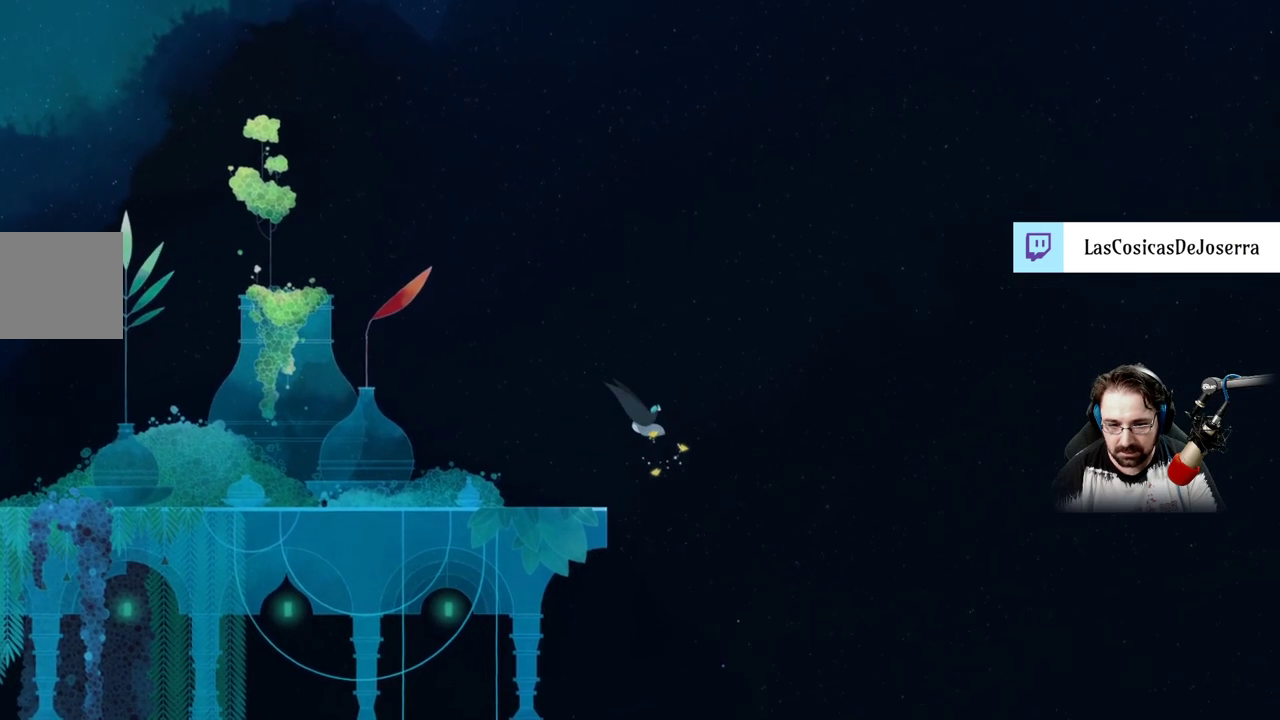
{"buttons": ["A"], "left_stick": "center", "right_stick": "center", "events": []}
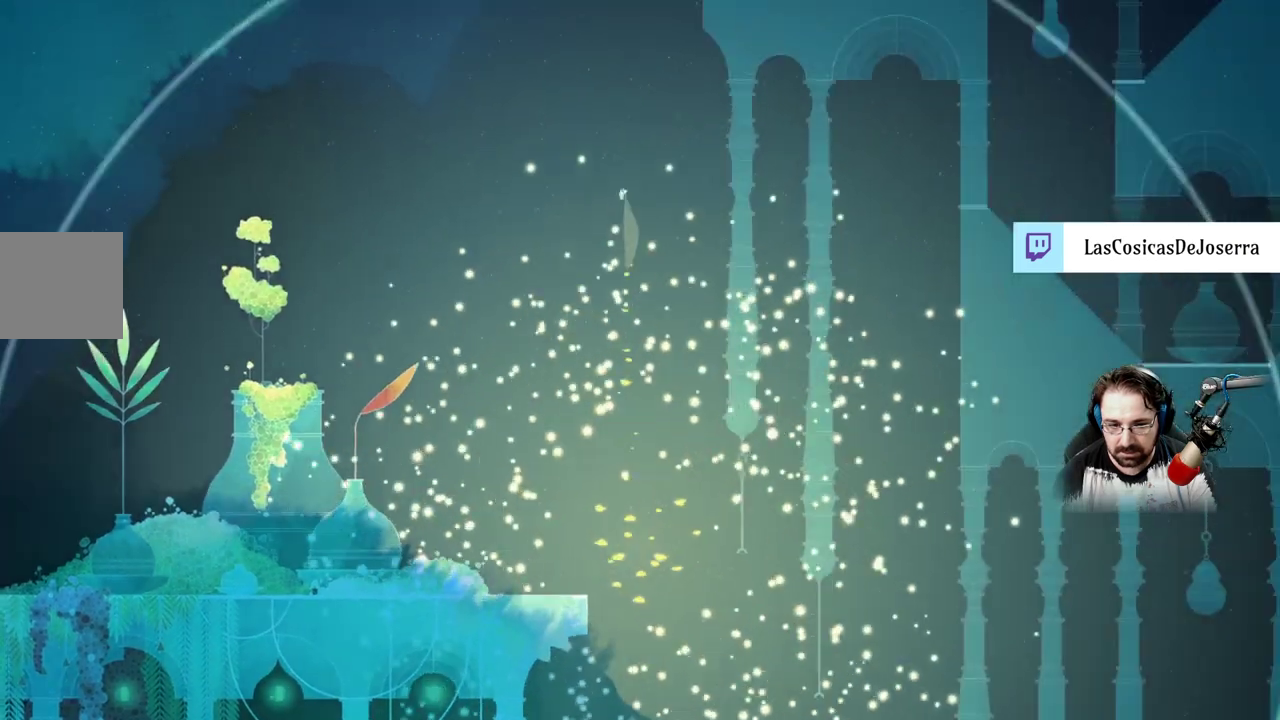
{"buttons": ["A"], "left_stick": "right", "right_stick": "center", "events": [[500, "left_stick", "right"]]}
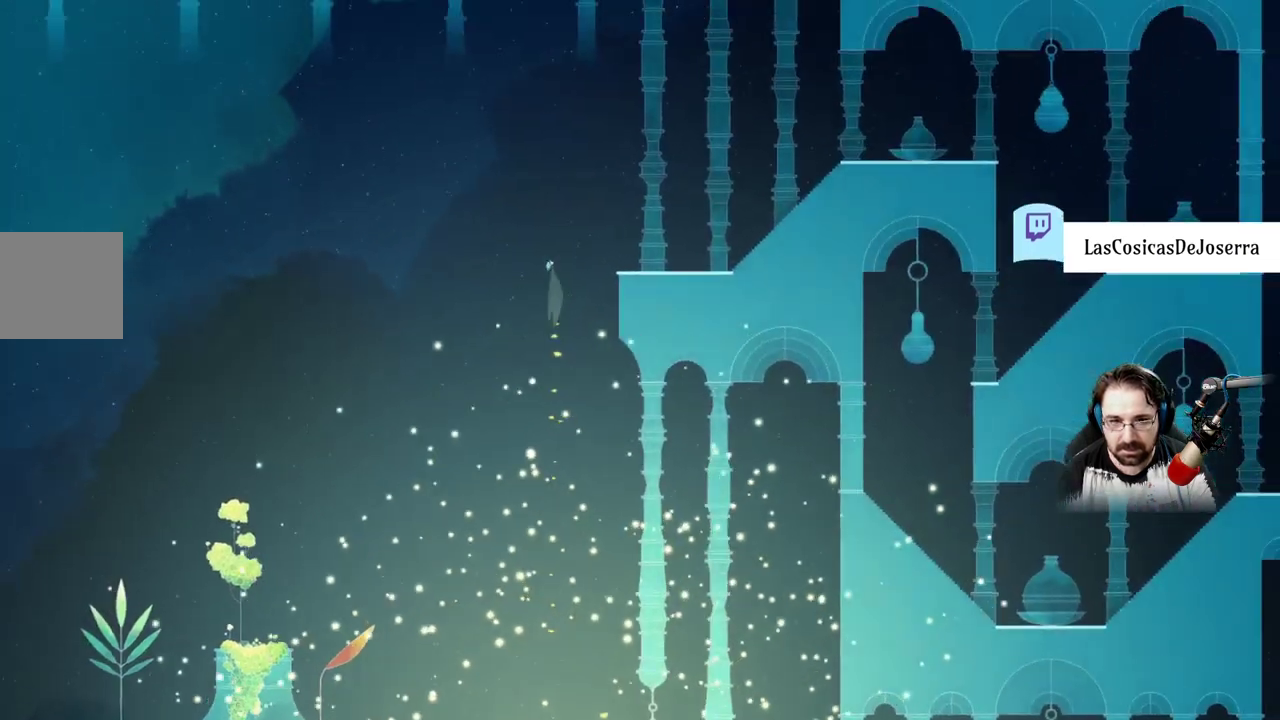
{"buttons": ["A"], "left_stick": "right", "right_stick": "center", "events": [[200, "A", "up"], [333, "A", "down"]]}
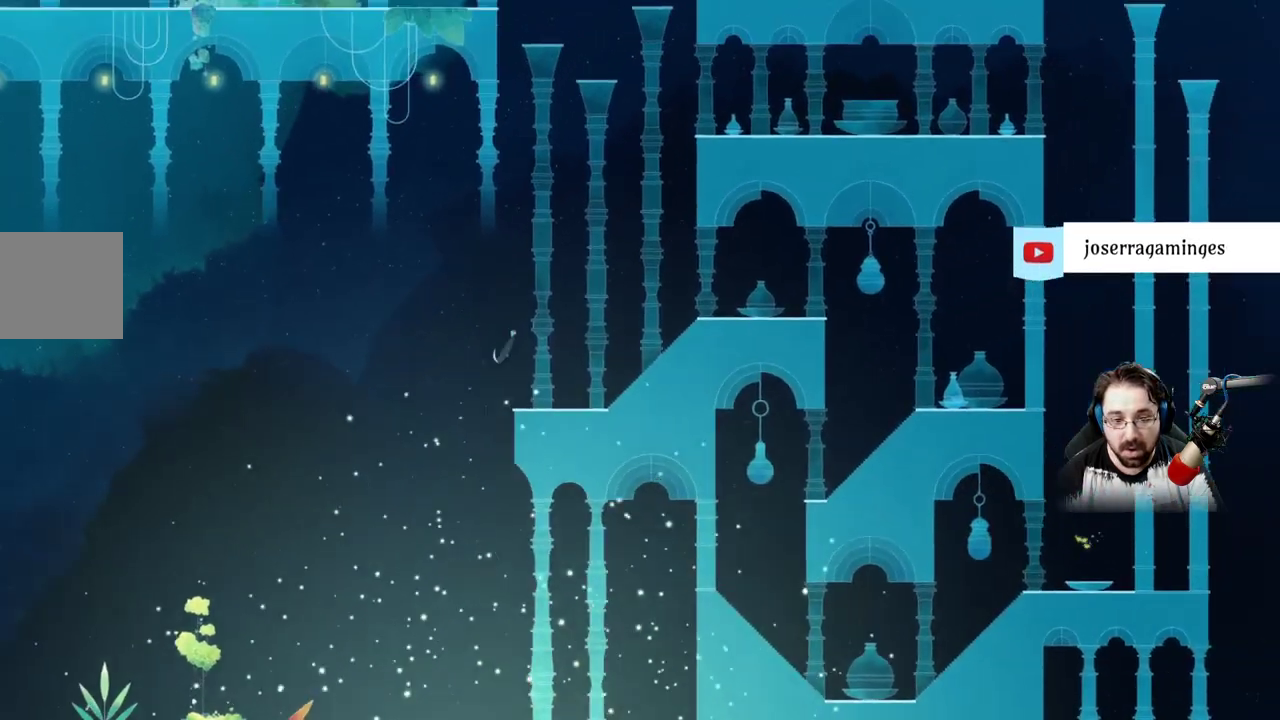
{"buttons": [], "left_stick": "right", "right_stick": "center", "events": [[400, "A", "up"]]}
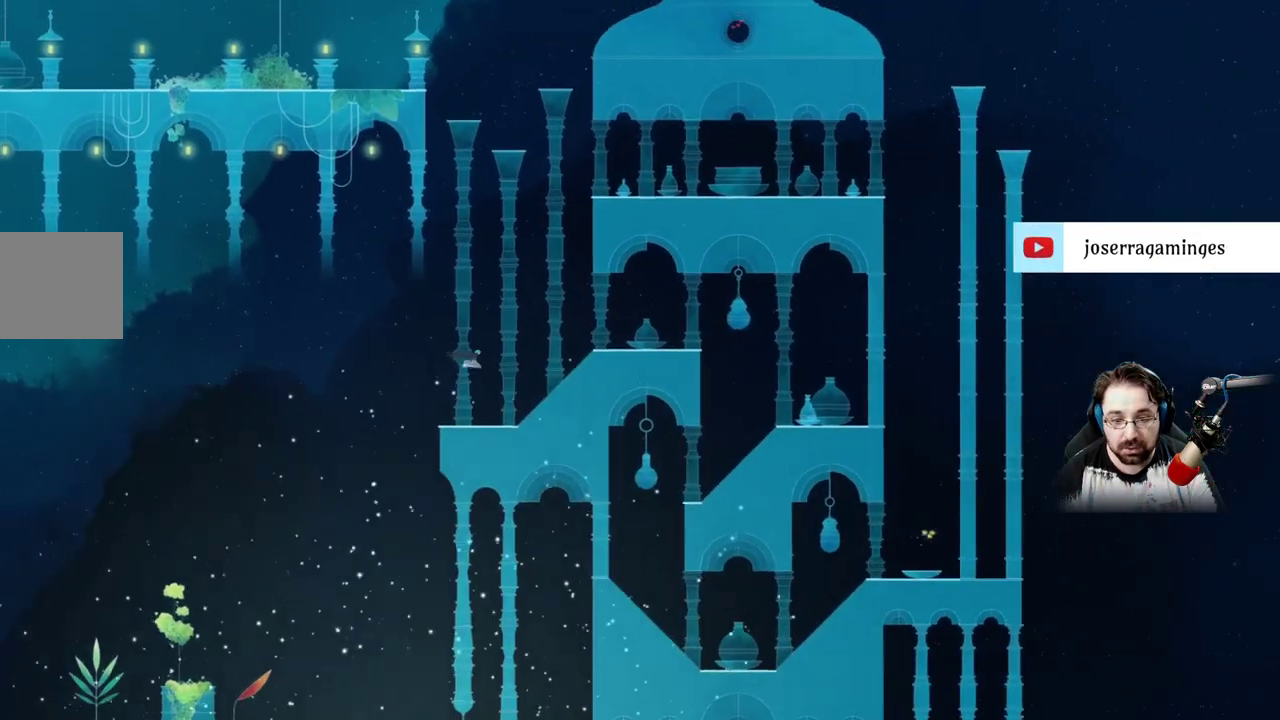
{"buttons": [], "left_stick": "right", "right_stick": "center", "events": []}
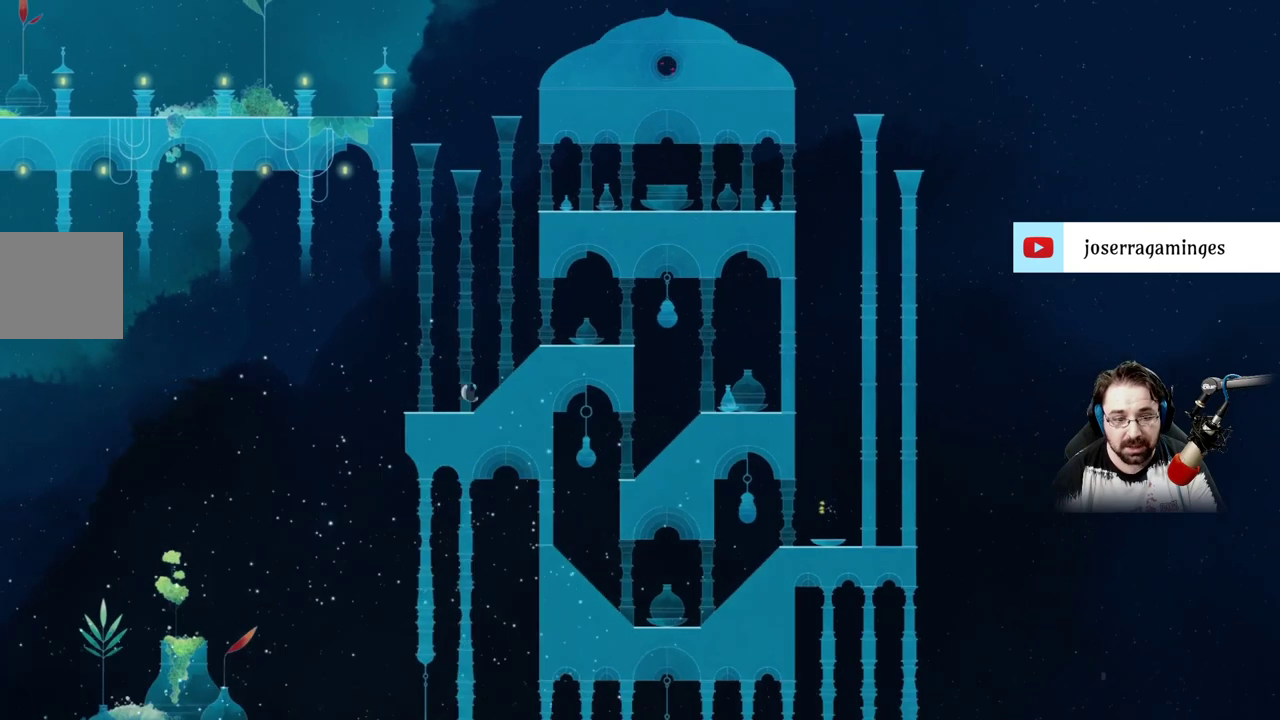
{"buttons": [], "left_stick": "right", "right_stick": "center", "events": []}
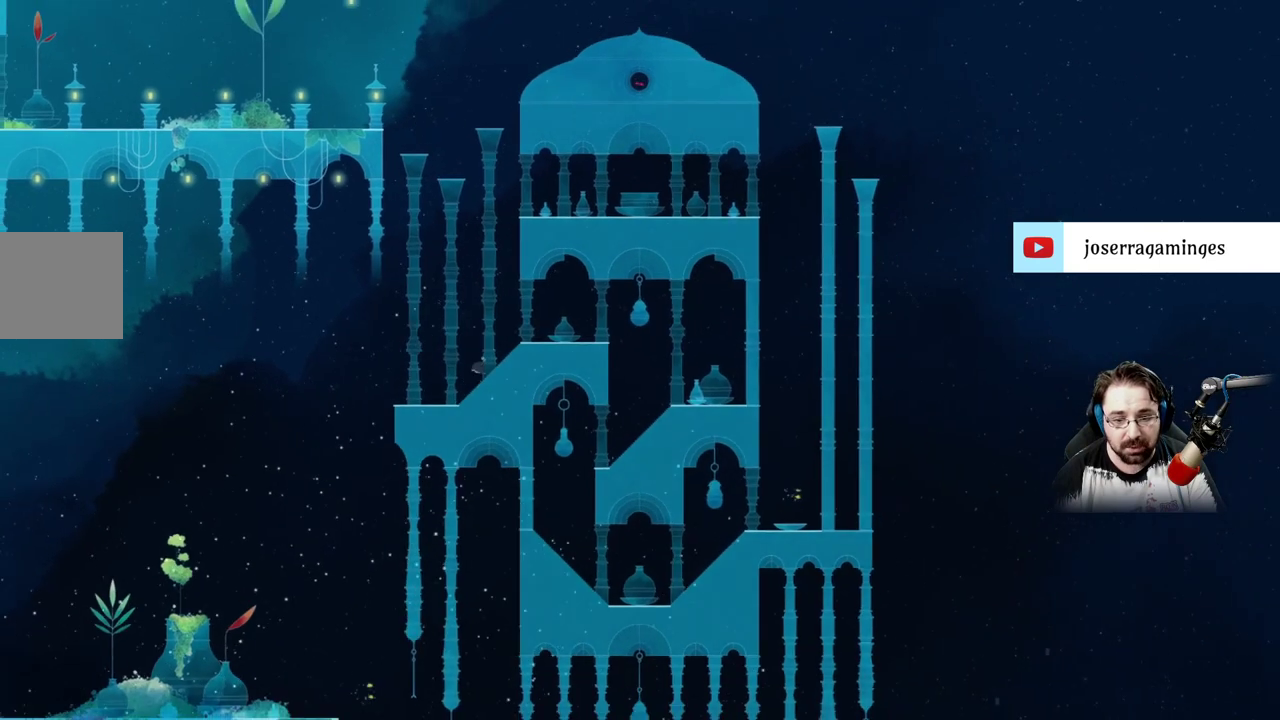
{"buttons": [], "left_stick": "right", "right_stick": "center", "events": []}
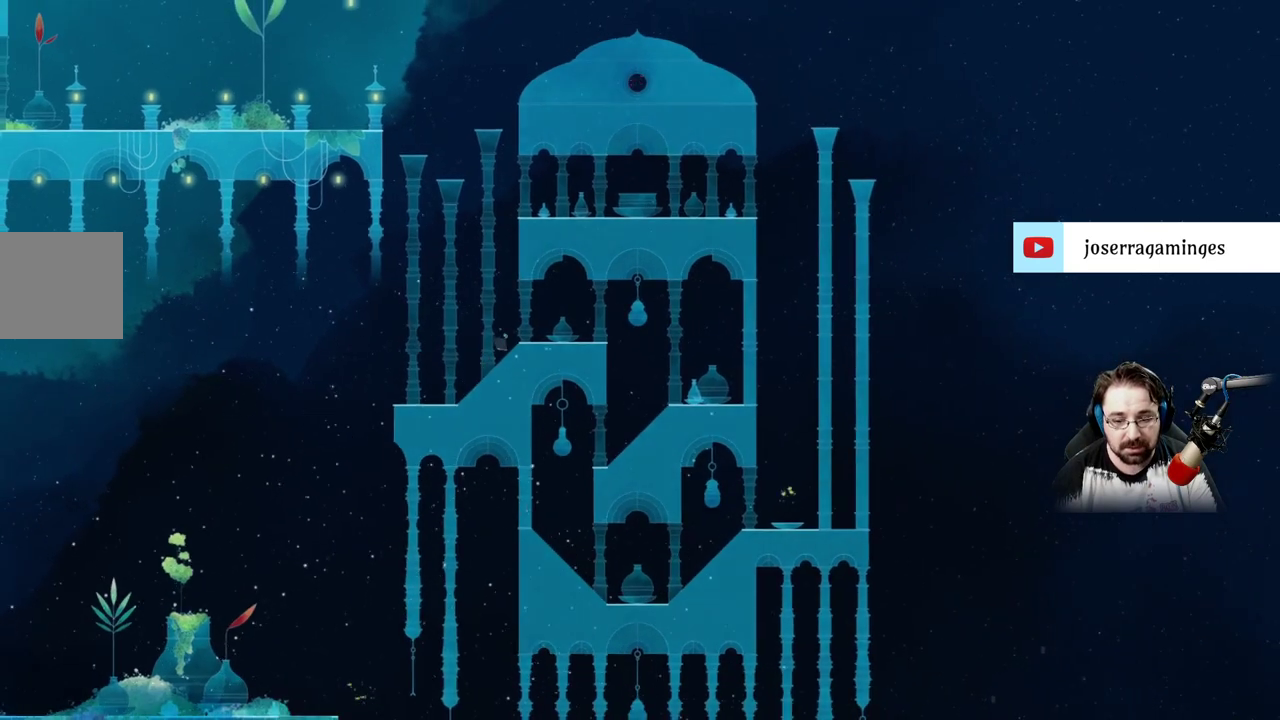
{"buttons": [], "left_stick": "up-right", "right_stick": "center", "events": [[367, "left_stick", "up-right"]]}
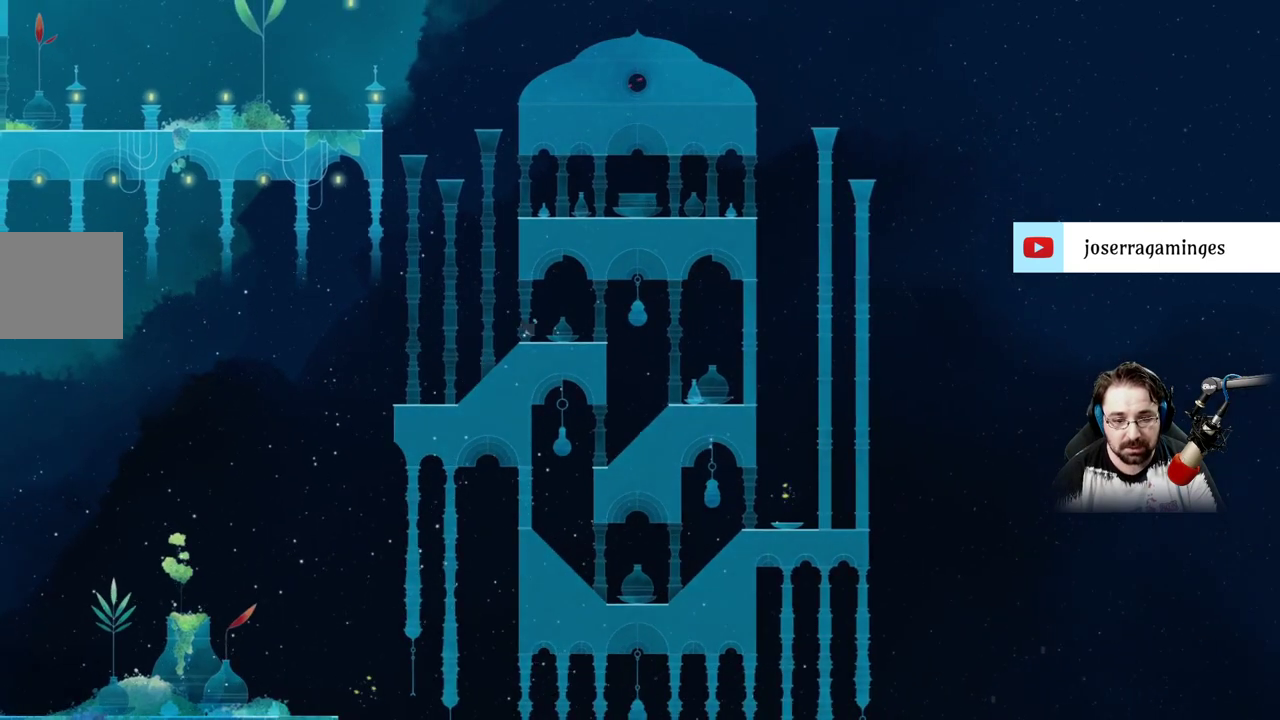
{"buttons": [], "left_stick": "up-right", "right_stick": "center", "events": []}
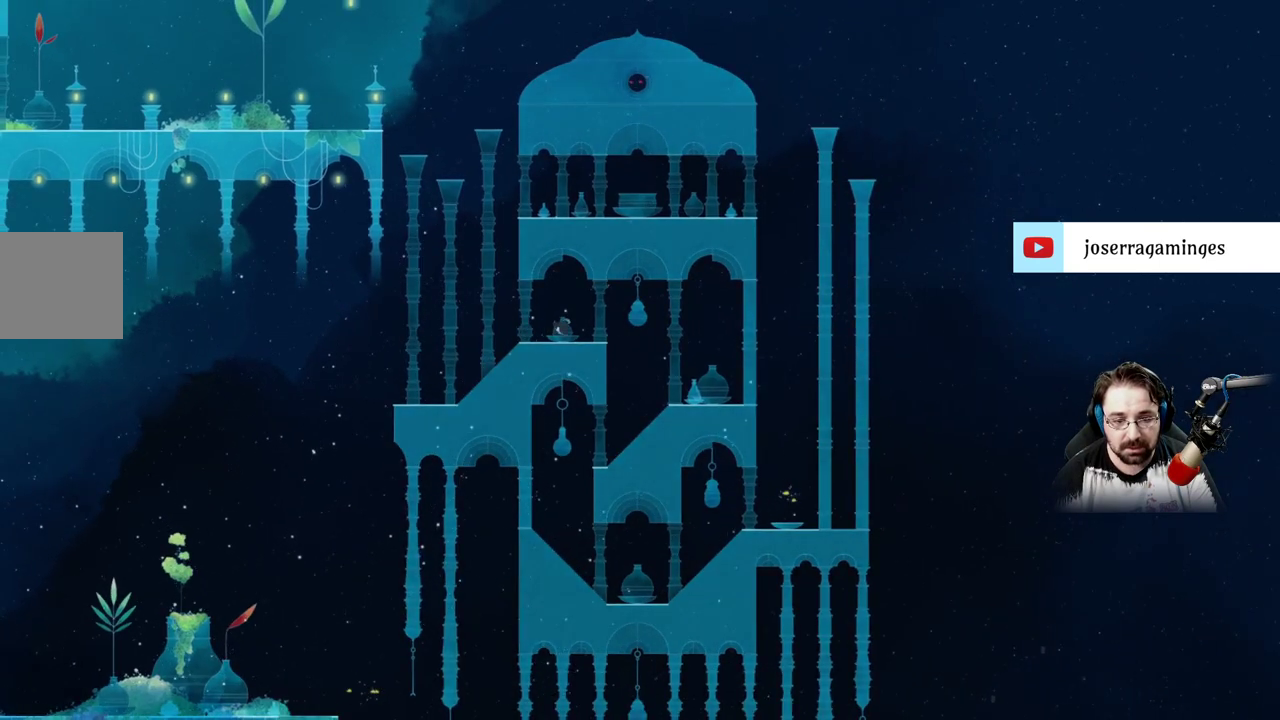
{"buttons": ["A"], "left_stick": "up-right", "right_stick": "center", "events": [[433, "A", "down"]]}
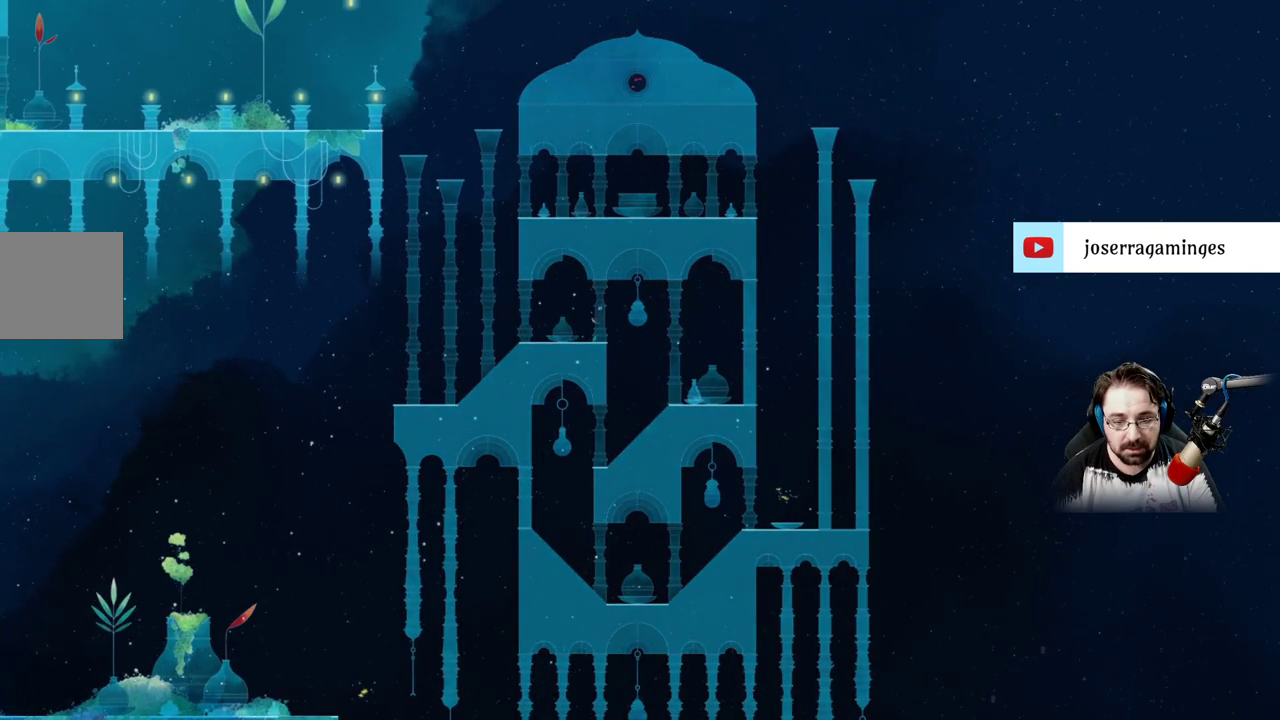
{"buttons": [], "left_stick": "up-right", "right_stick": "center", "events": [[133, "A", "up"]]}
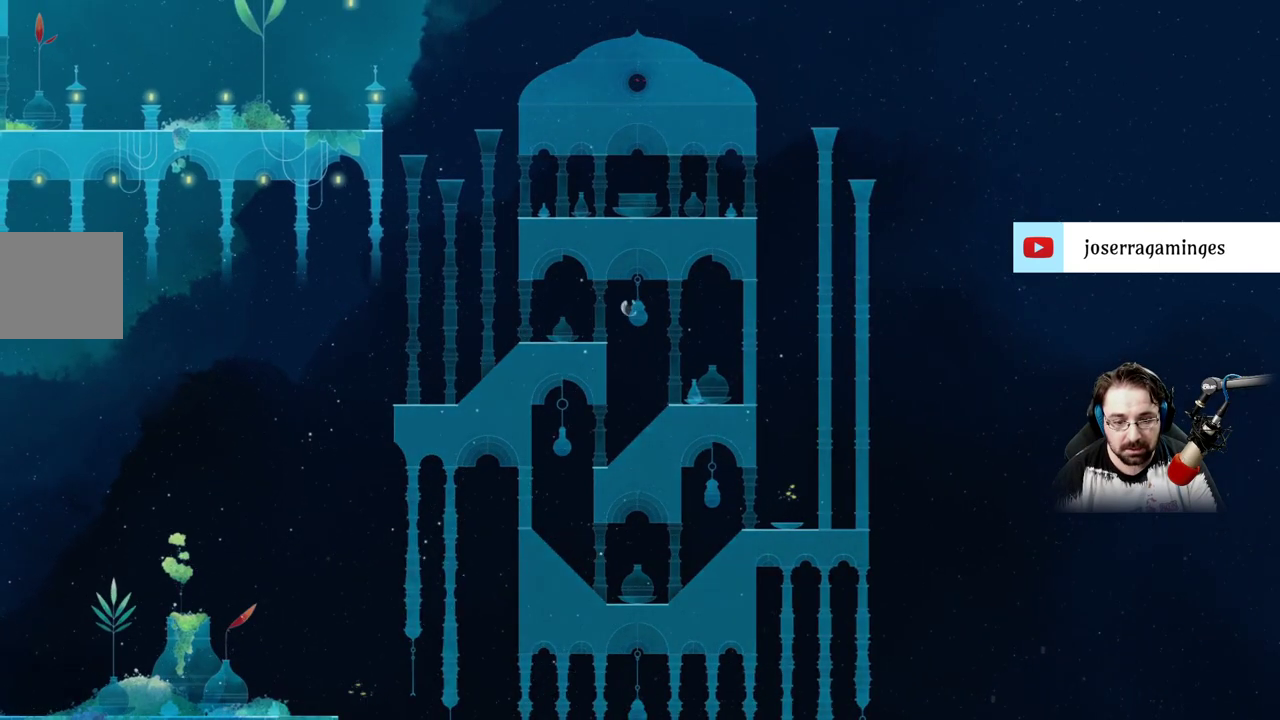
{"buttons": [], "left_stick": "up-left", "right_stick": "center", "events": [[100, "left_stick", "up-left"]]}
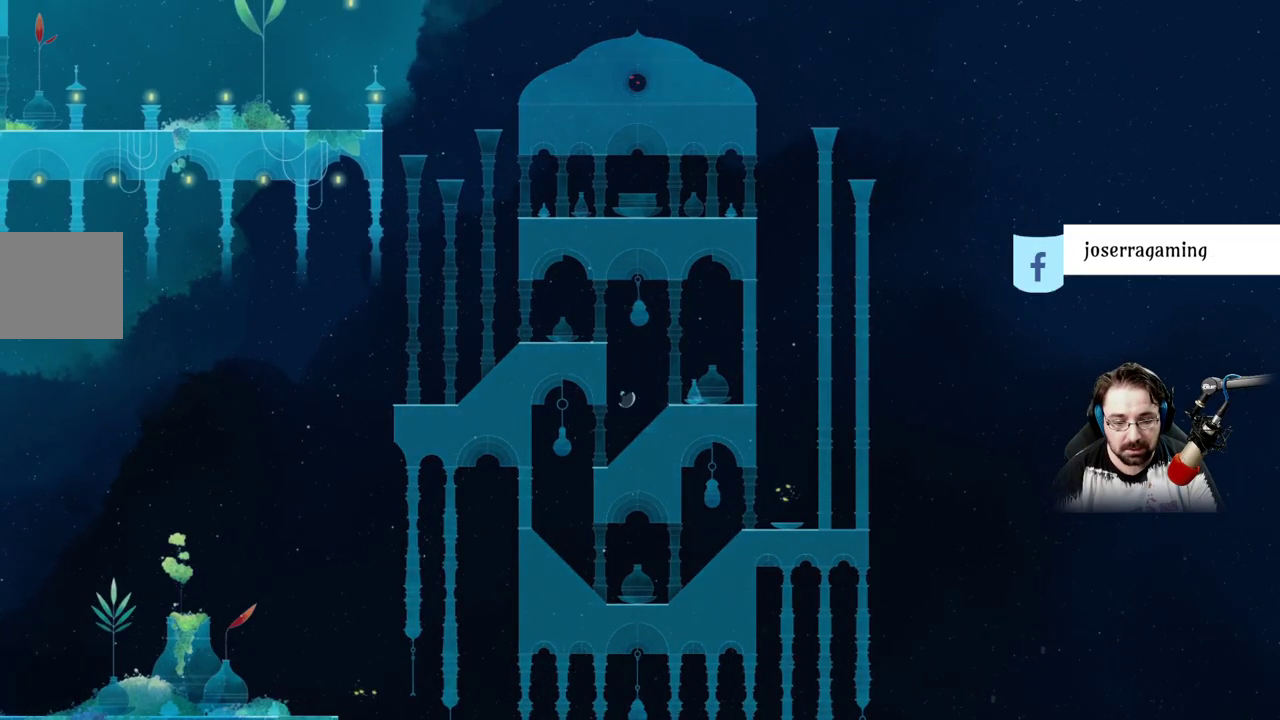
{"buttons": [], "left_stick": "up-left", "right_stick": "center", "events": []}
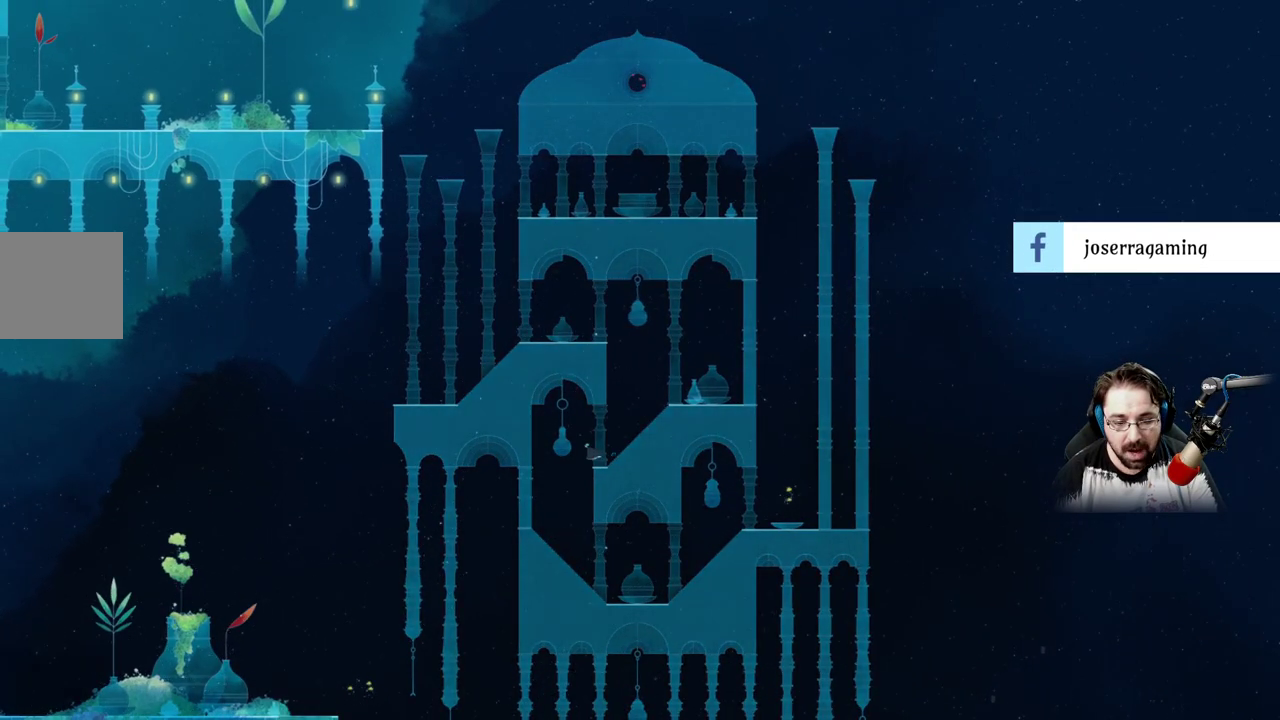
{"buttons": [], "left_stick": "right", "right_stick": "center", "events": [[300, "left_stick", "right"]]}
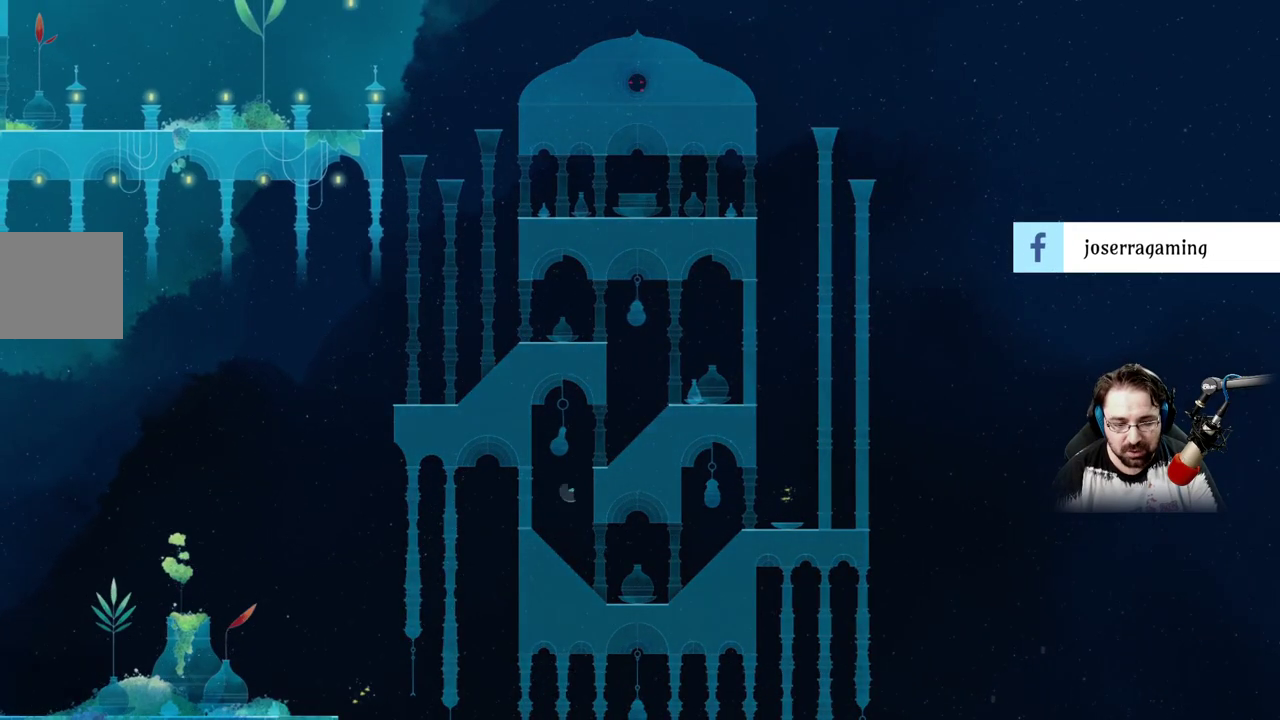
{"buttons": [], "left_stick": "right", "right_stick": "center", "events": []}
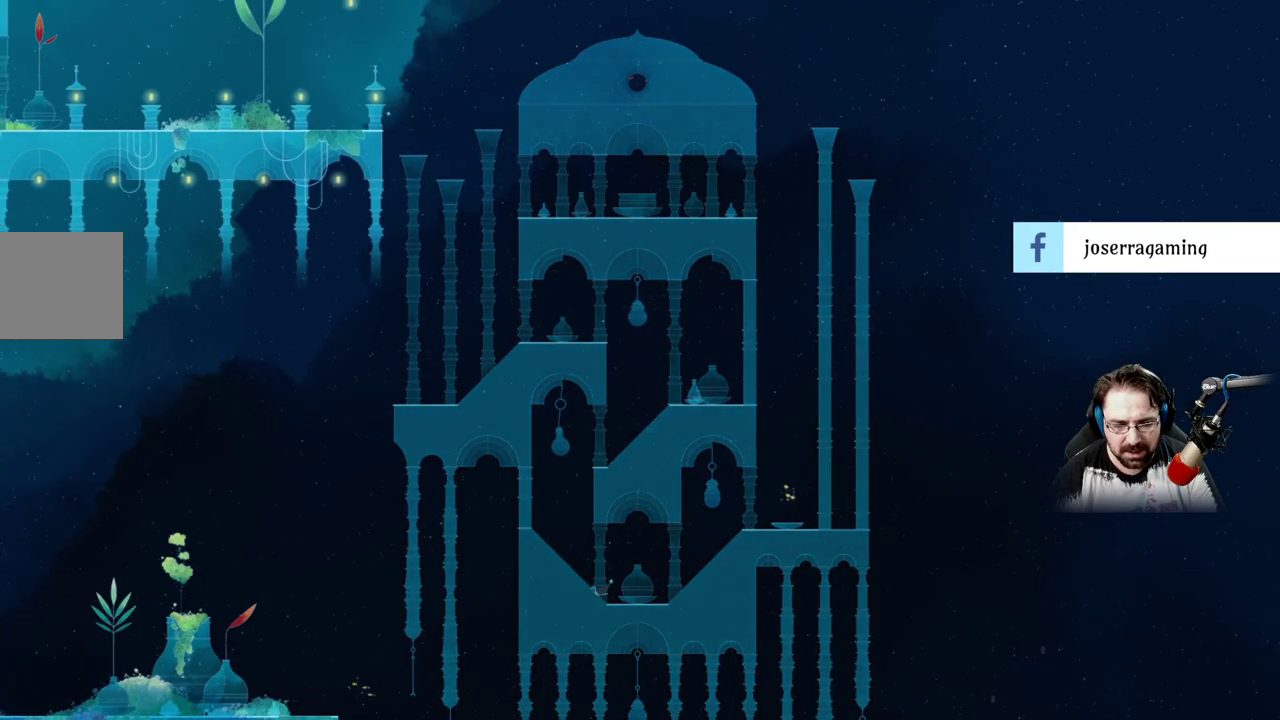
{"buttons": [], "left_stick": "right", "right_stick": "center", "events": []}
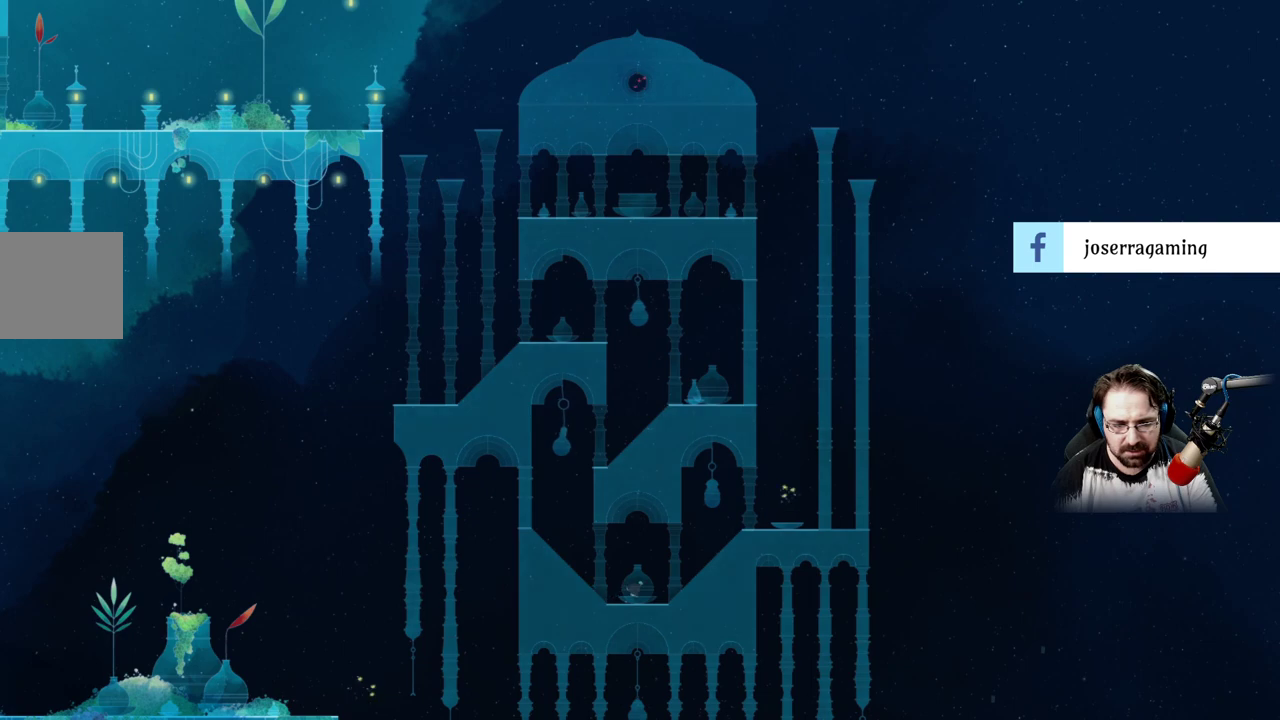
{"buttons": [], "left_stick": "right", "right_stick": "center", "events": []}
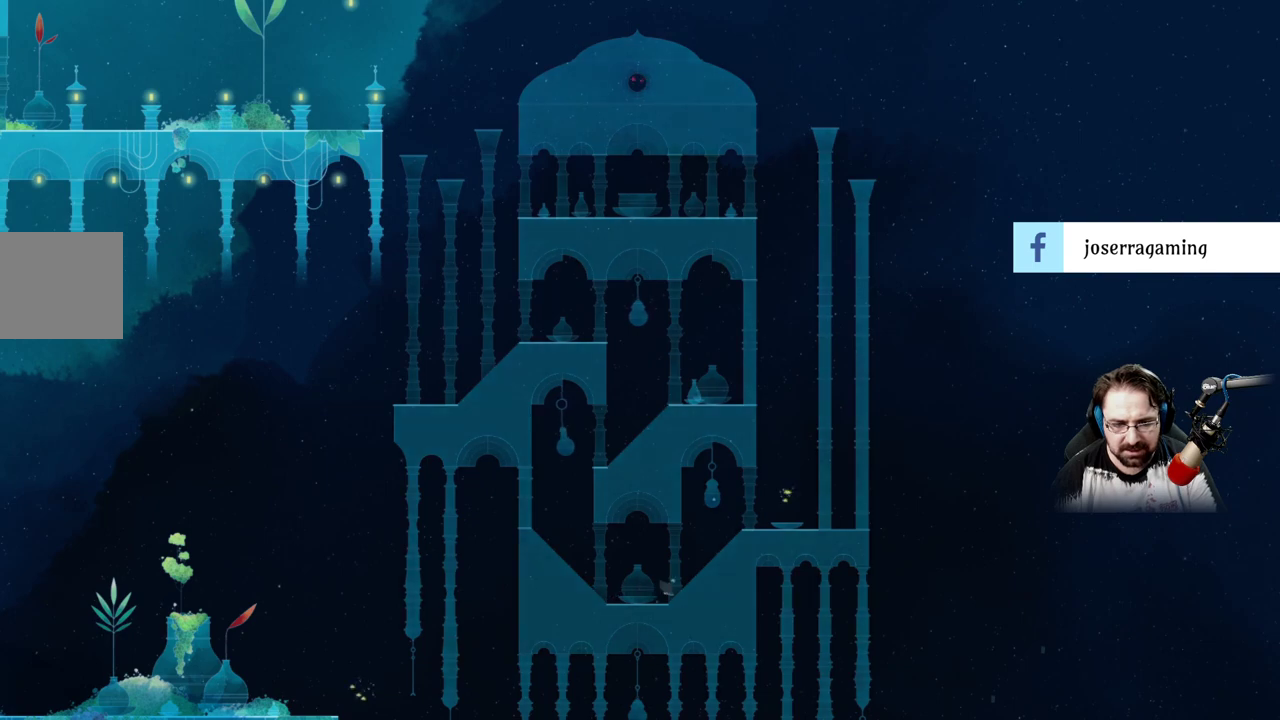
{"buttons": [], "left_stick": "right", "right_stick": "center", "events": []}
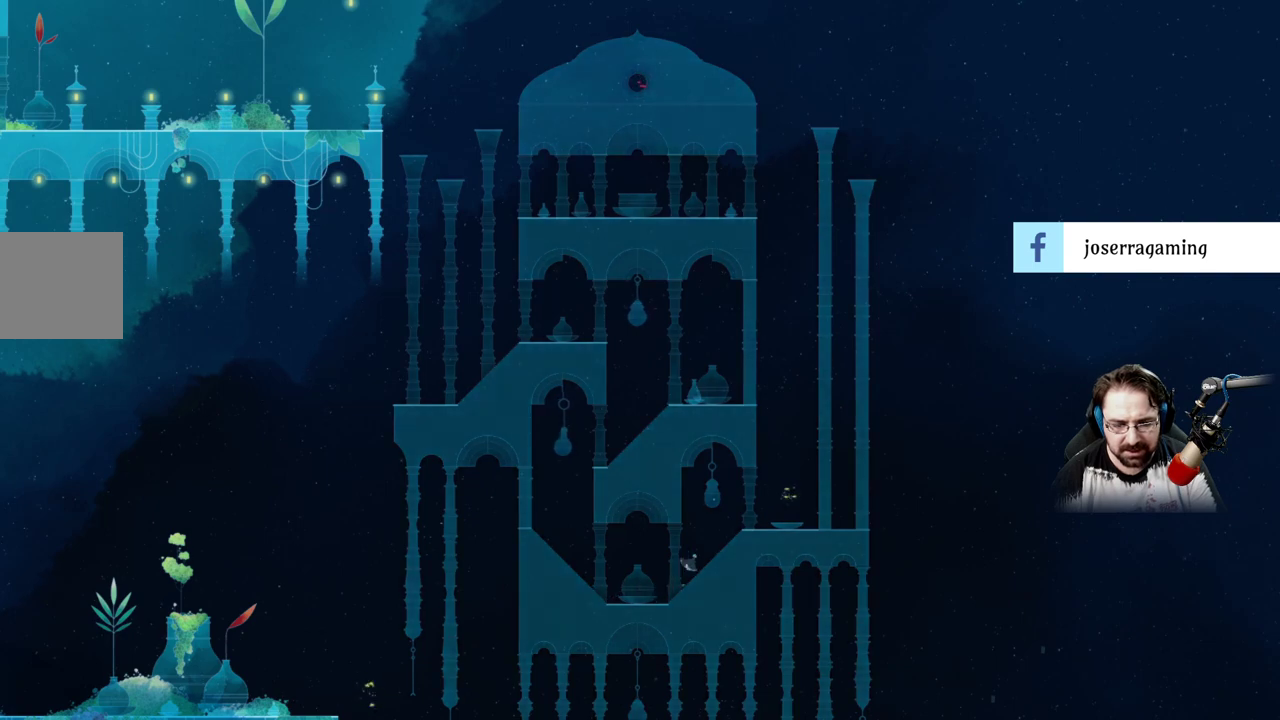
{"buttons": ["A"], "left_stick": "right", "right_stick": "center", "events": [[167, "A", "down"]]}
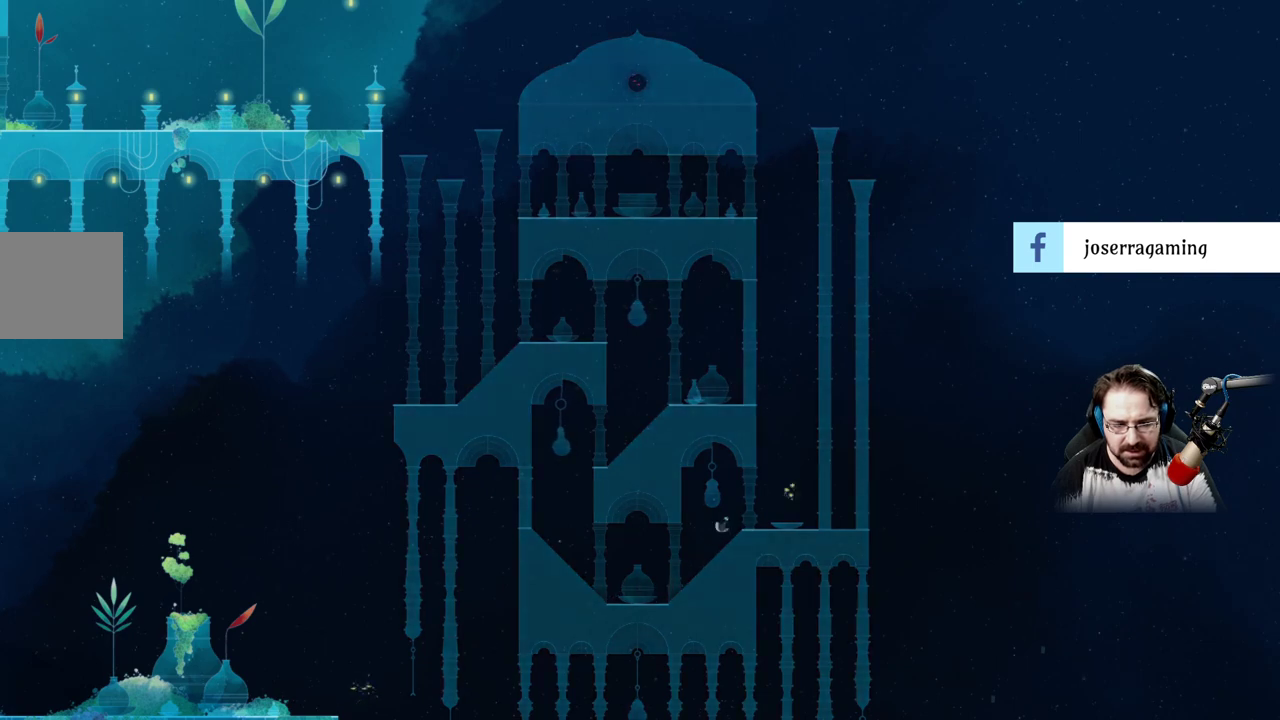
{"buttons": [], "left_stick": "right", "right_stick": "center", "events": [[167, "A", "up"]]}